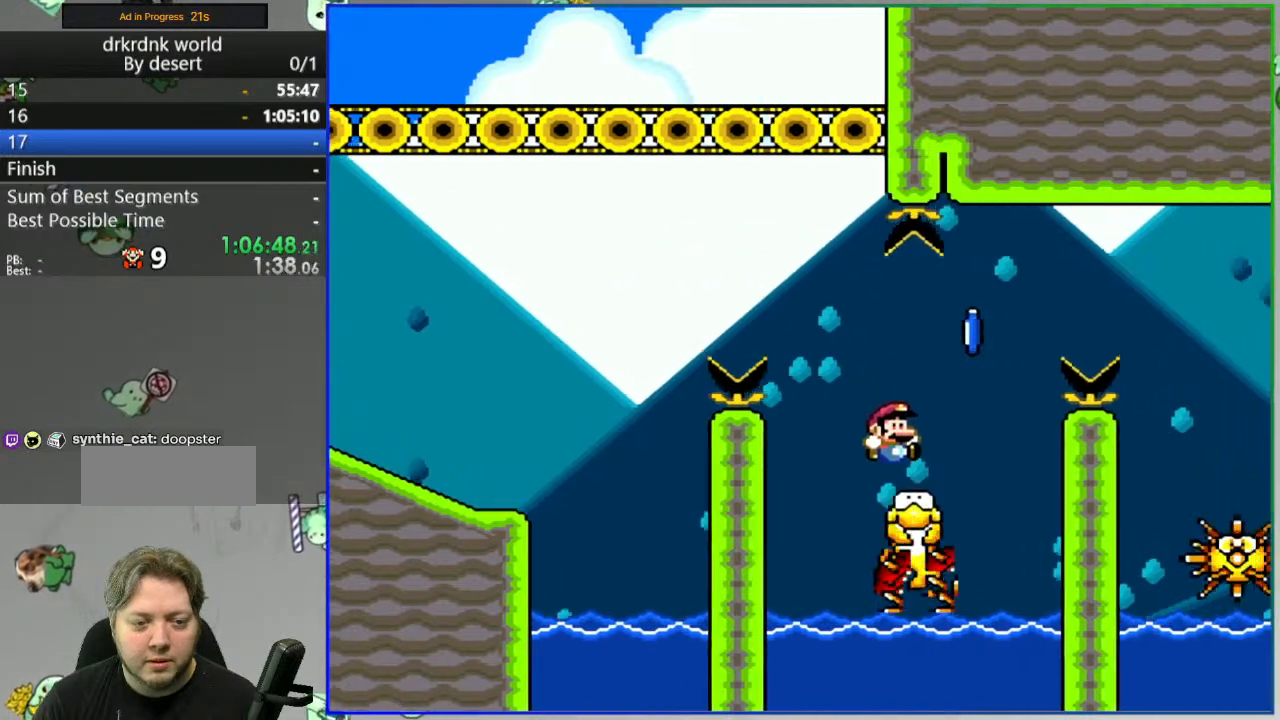
Gameplay with a controller (Nintendo layout); each line is a JSON object with the inputs held at the frame after it. "events" lists button and stick changes between this image and that frame as [ms after this image, input, new state], when the widget could be followed in between. Not read: DPAD_RIGHT L3 R3 START.
{"buttons": ["Y"], "events": [[250, "A", "up"]]}
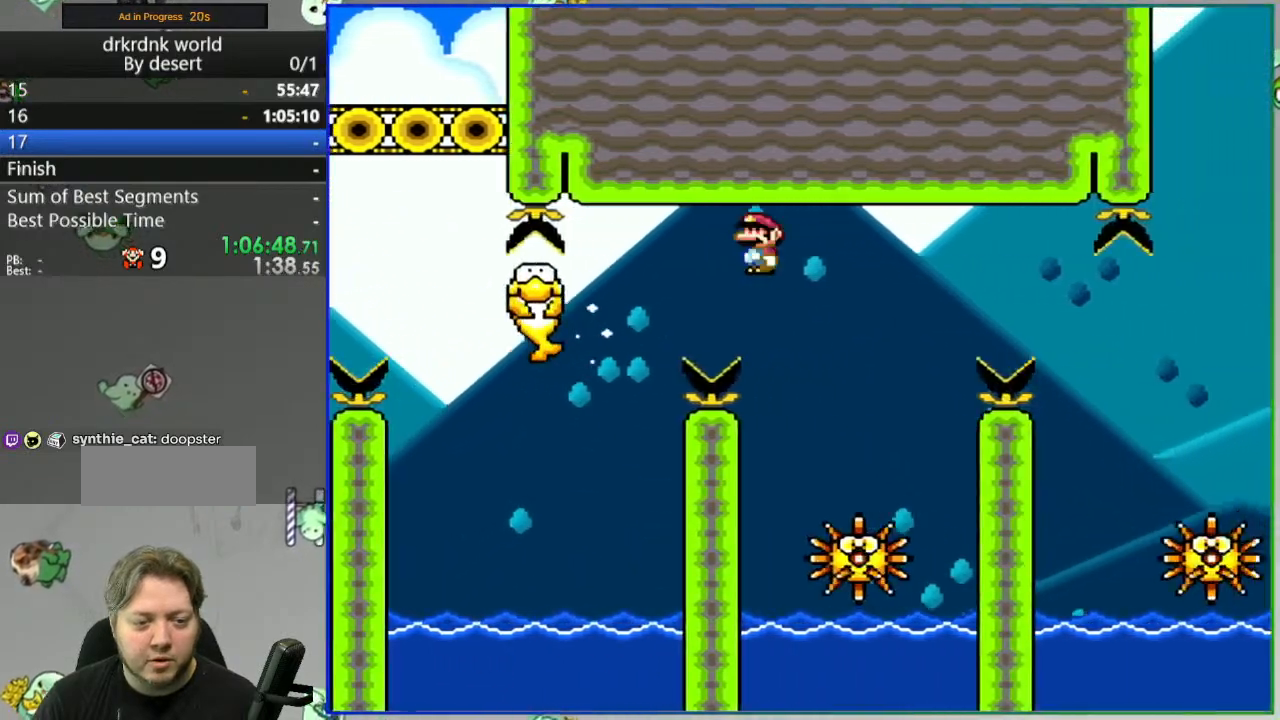
{"buttons": ["Y"], "events": [[33, "DPAD_LEFT", "down"], [67, "A", "down"], [150, "DPAD_LEFT", "up"], [450, "A", "up"]]}
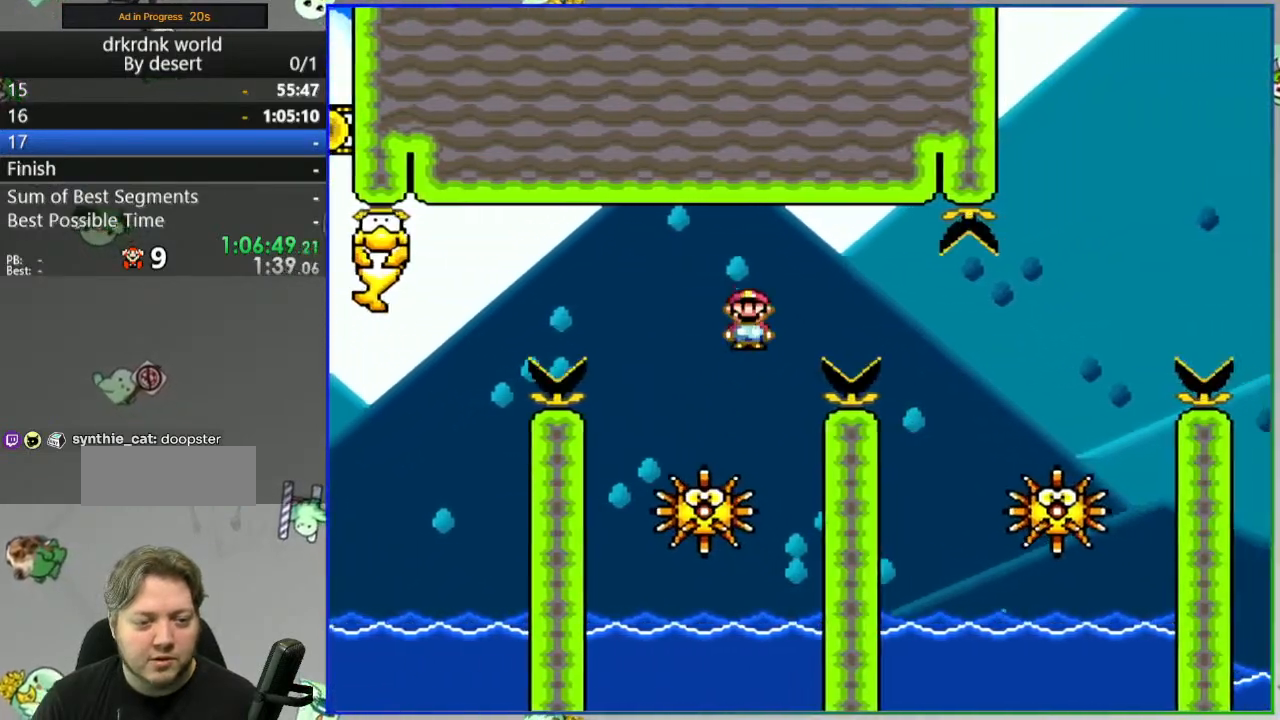
{"buttons": ["A", "Y"], "events": [[33, "A", "down"], [167, "A", "up"], [233, "A", "down"]]}
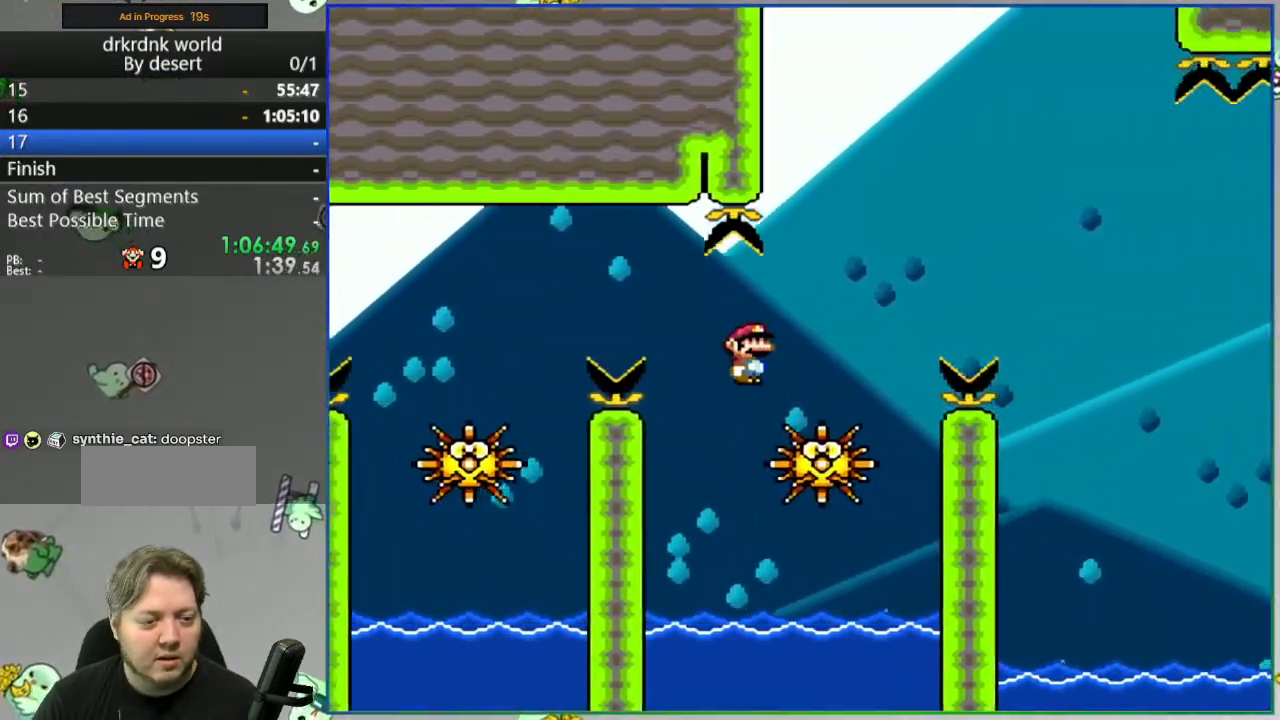
{"buttons": ["Y", "DPAD_LEFT"], "events": [[200, "DPAD_LEFT", "down"], [450, "A", "up"]]}
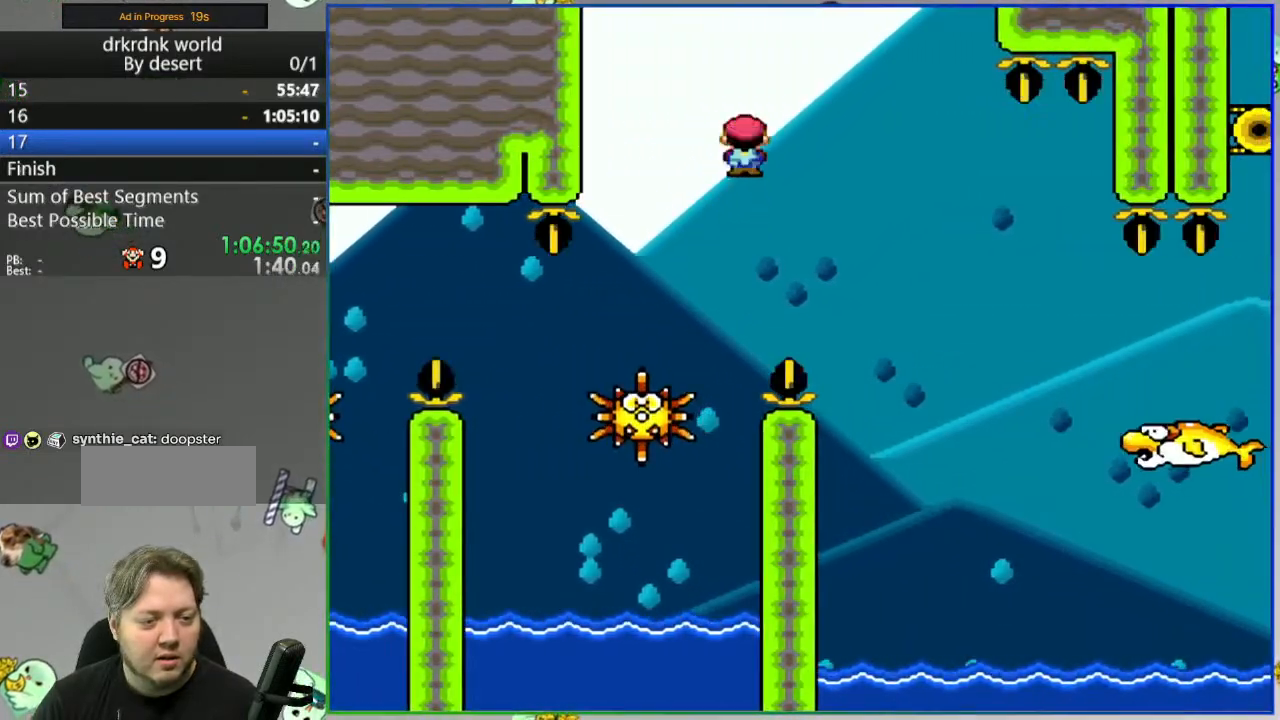
{"buttons": ["Y", "DPAD_LEFT"], "events": [[100, "DPAD_LEFT", "up"], [150, "A", "down"], [333, "A", "up"], [483, "DPAD_LEFT", "down"]]}
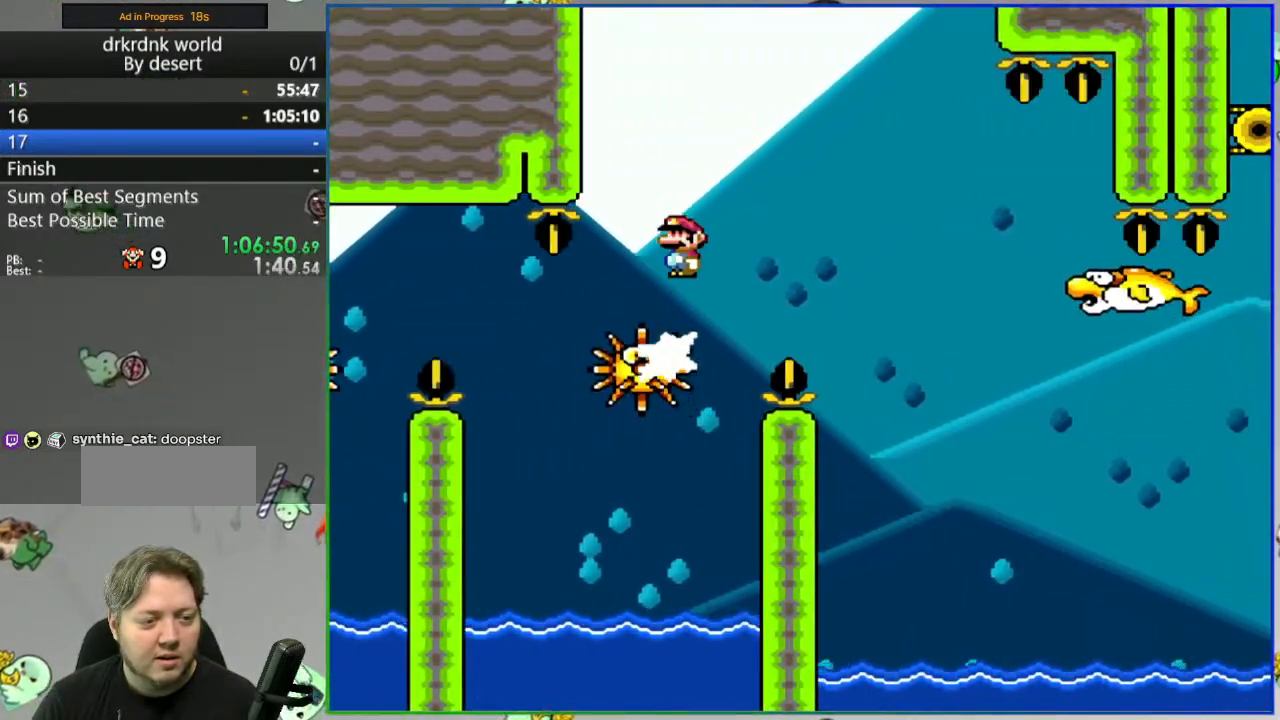
{"buttons": ["A", "Y"], "events": [[17, "A", "down"], [133, "DPAD_LEFT", "up"]]}
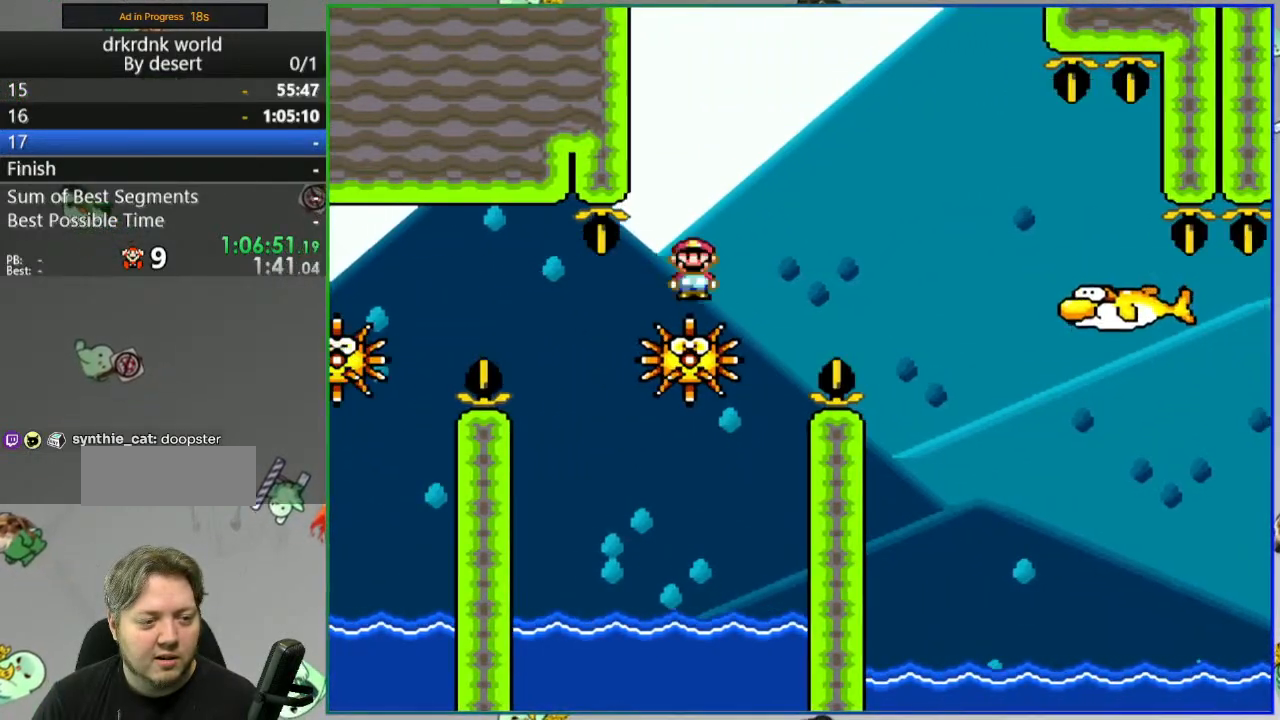
{"buttons": ["A", "Y"], "events": [[150, "A", "up"], [417, "A", "down"]]}
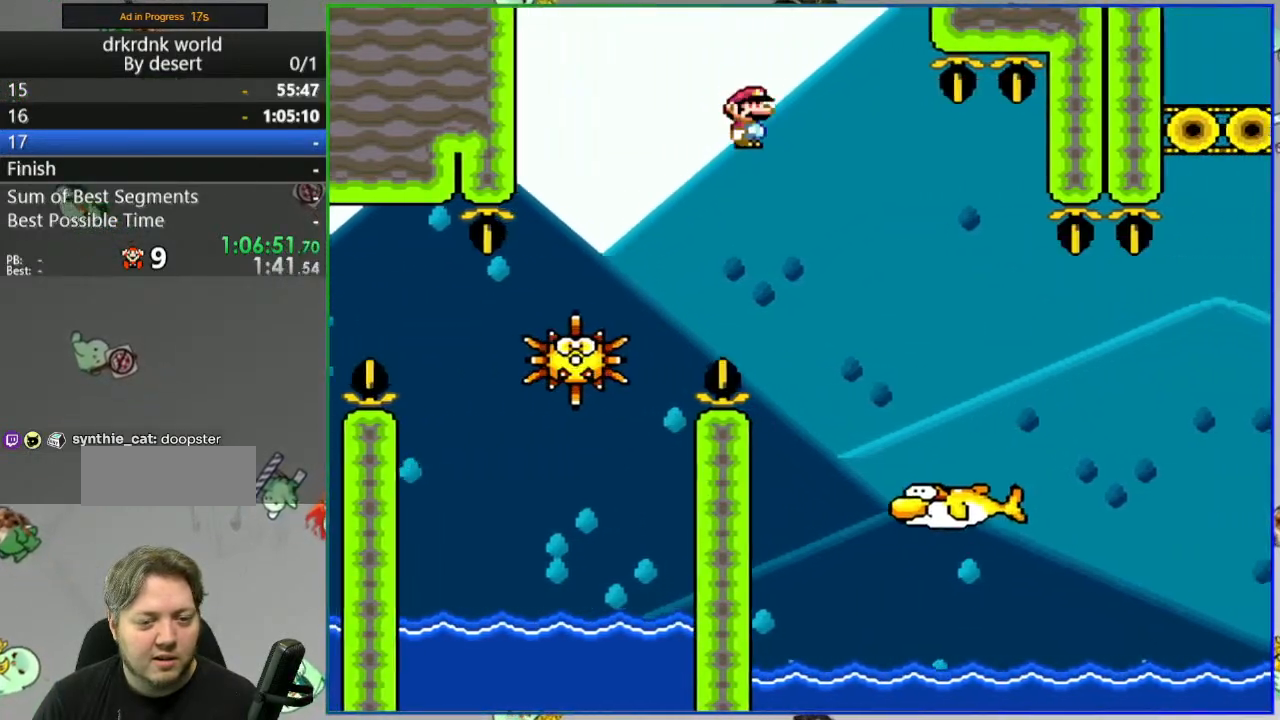
{"buttons": ["A", "Y"], "events": [[233, "DPAD_LEFT", "down"], [400, "DPAD_LEFT", "up"]]}
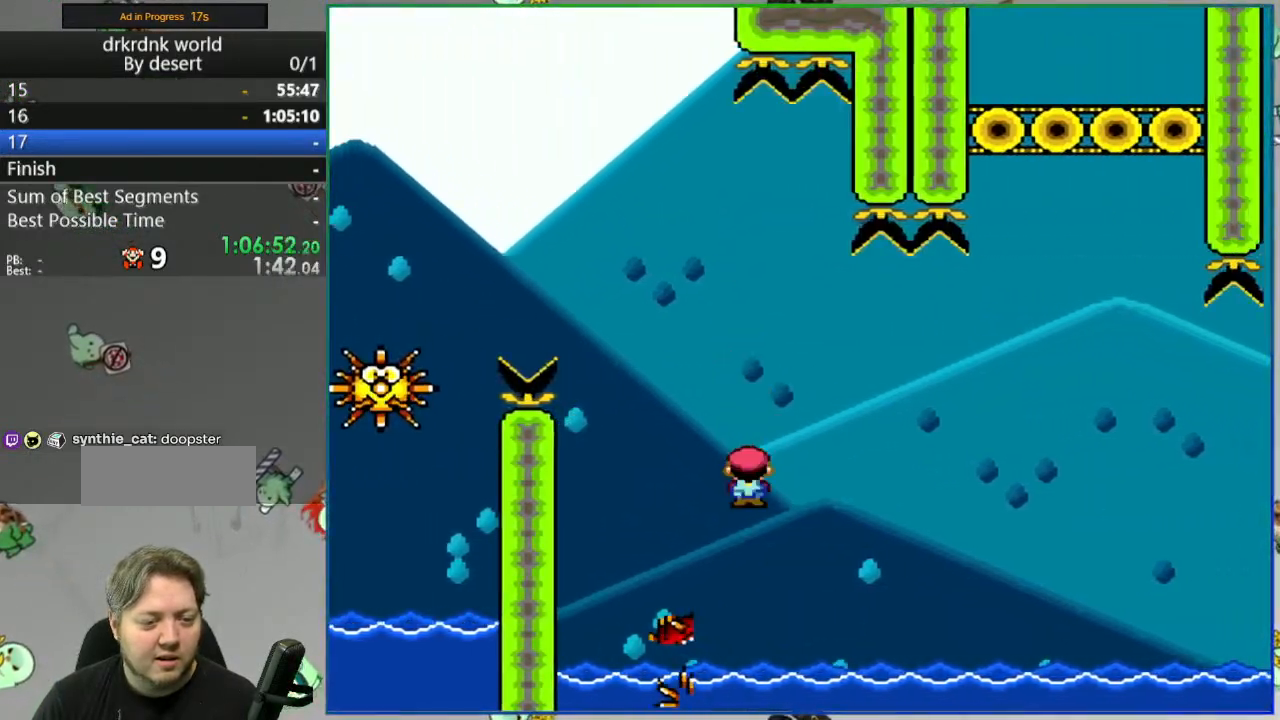
{"buttons": ["Y"], "events": [[283, "DPAD_LEFT", "down"], [367, "A", "up"], [400, "DPAD_LEFT", "up"]]}
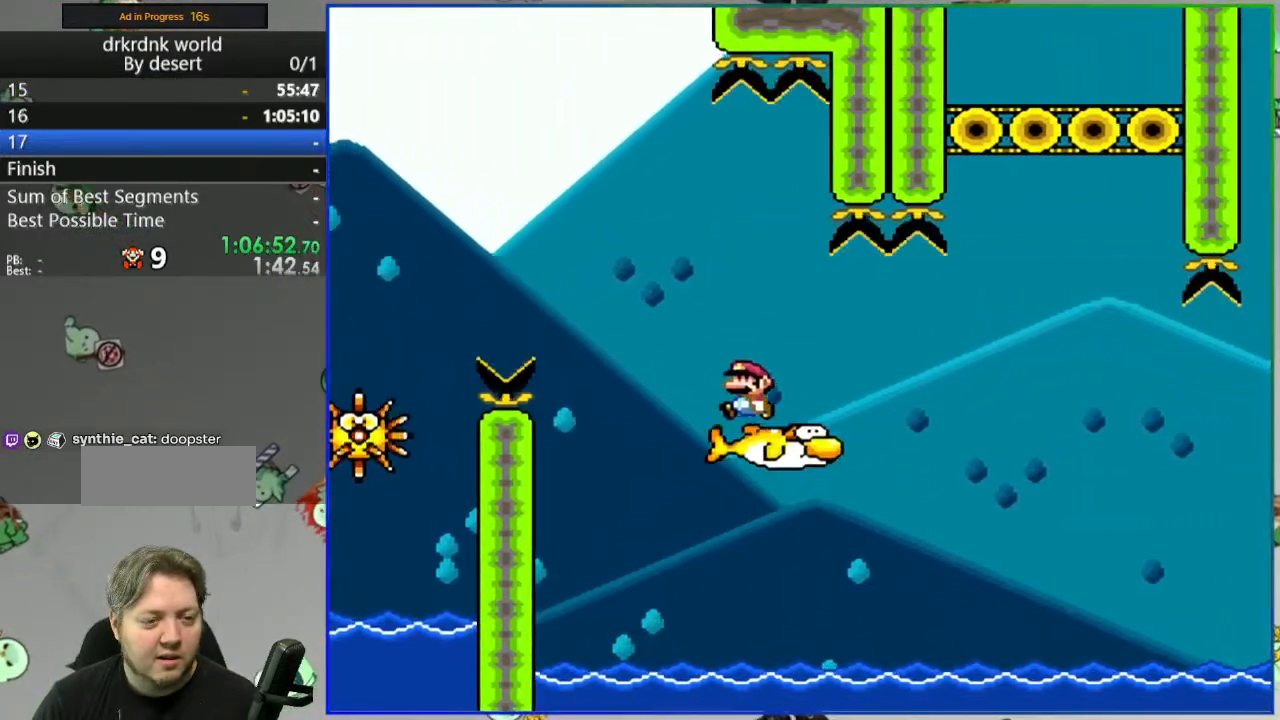
{"buttons": ["Y"], "events": [[300, "DPAD_LEFT", "down"], [400, "DPAD_LEFT", "up"]]}
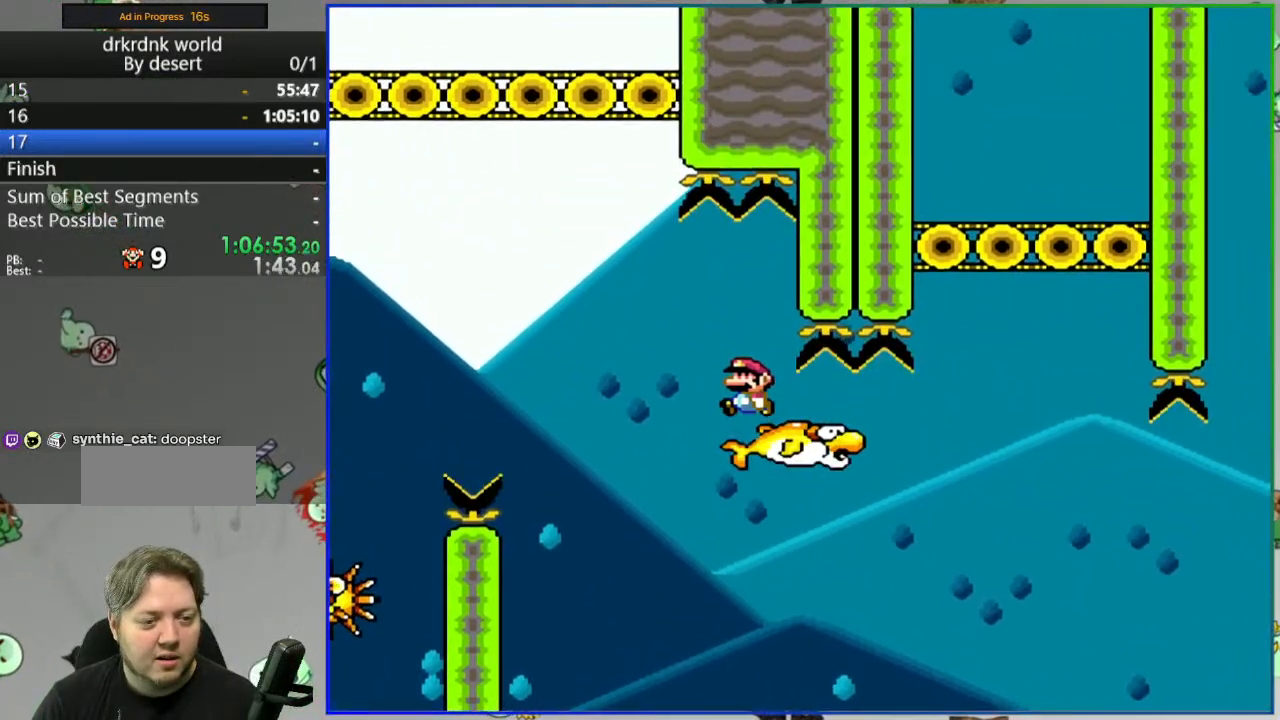
{"buttons": ["Y"], "events": []}
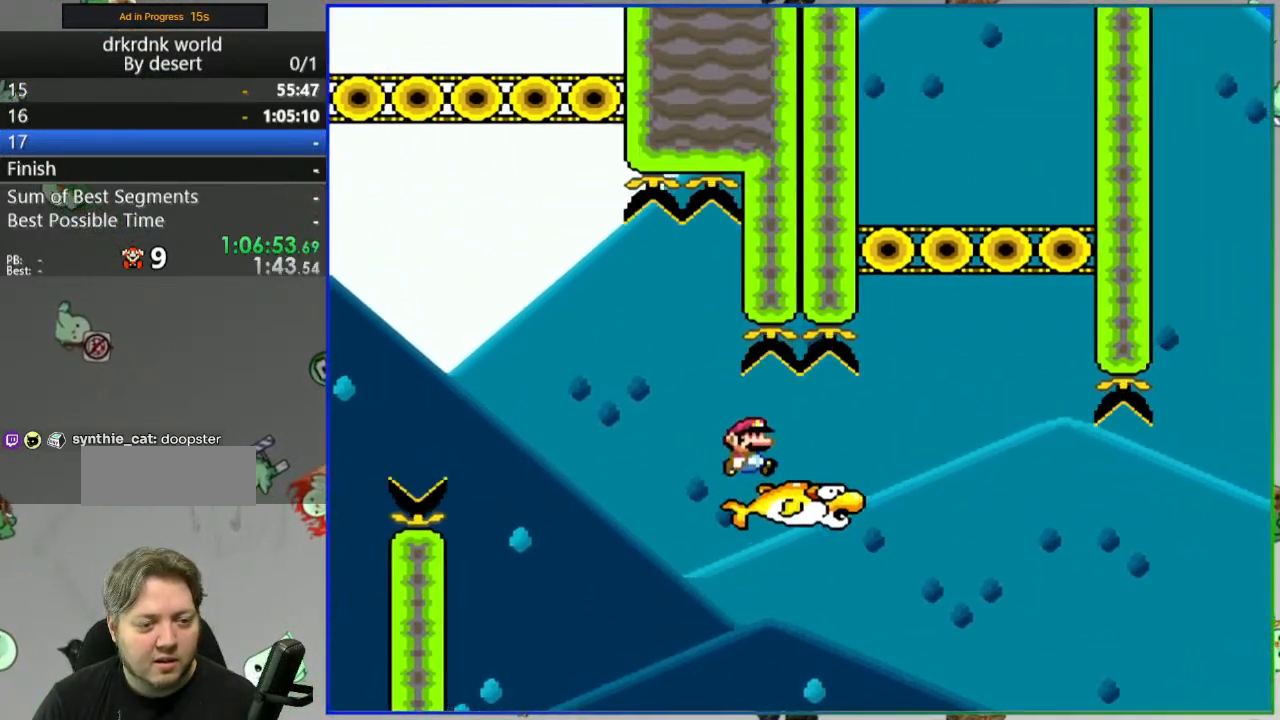
{"buttons": ["A", "Y"], "events": [[433, "A", "down"]]}
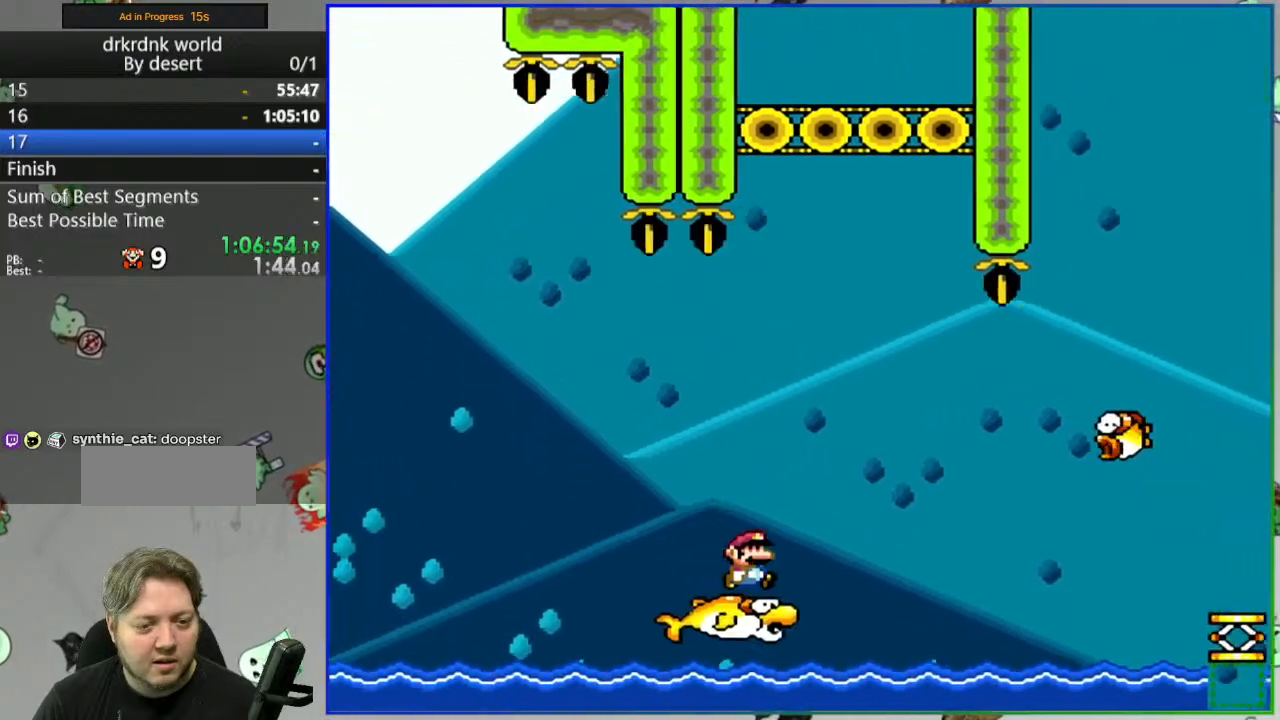
{"buttons": ["Y"], "events": [[367, "A", "up"]]}
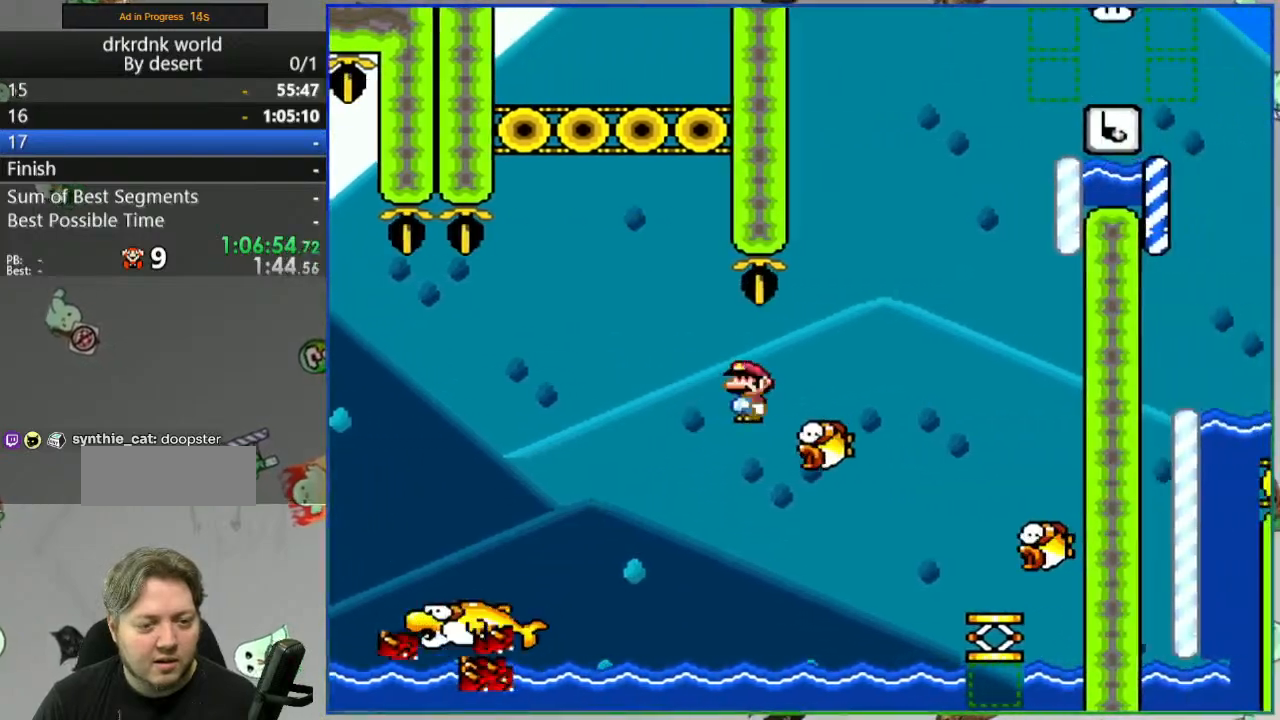
{"buttons": ["A", "Y", "DPAD_LEFT"], "events": [[117, "A", "down"], [333, "DPAD_LEFT", "down"]]}
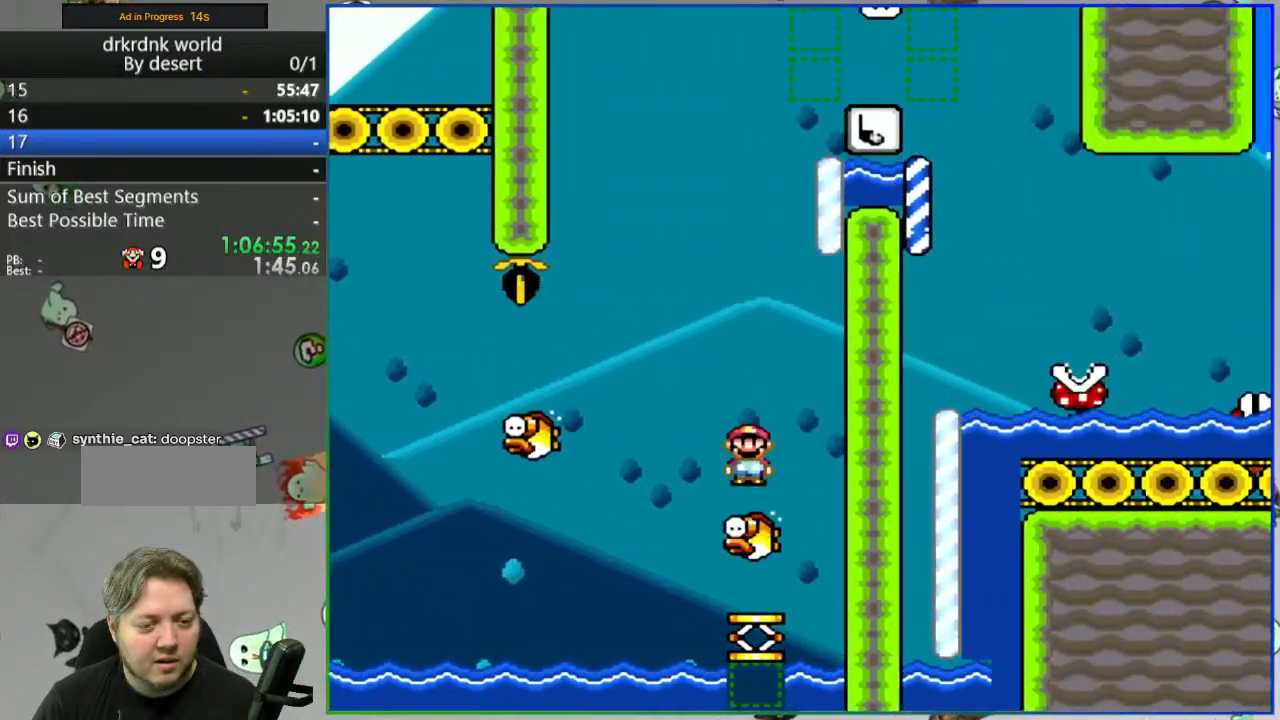
{"buttons": ["Y"], "events": [[17, "DPAD_LEFT", "up"], [117, "A", "up"], [350, "DPAD_LEFT", "down"], [500, "DPAD_LEFT", "up"]]}
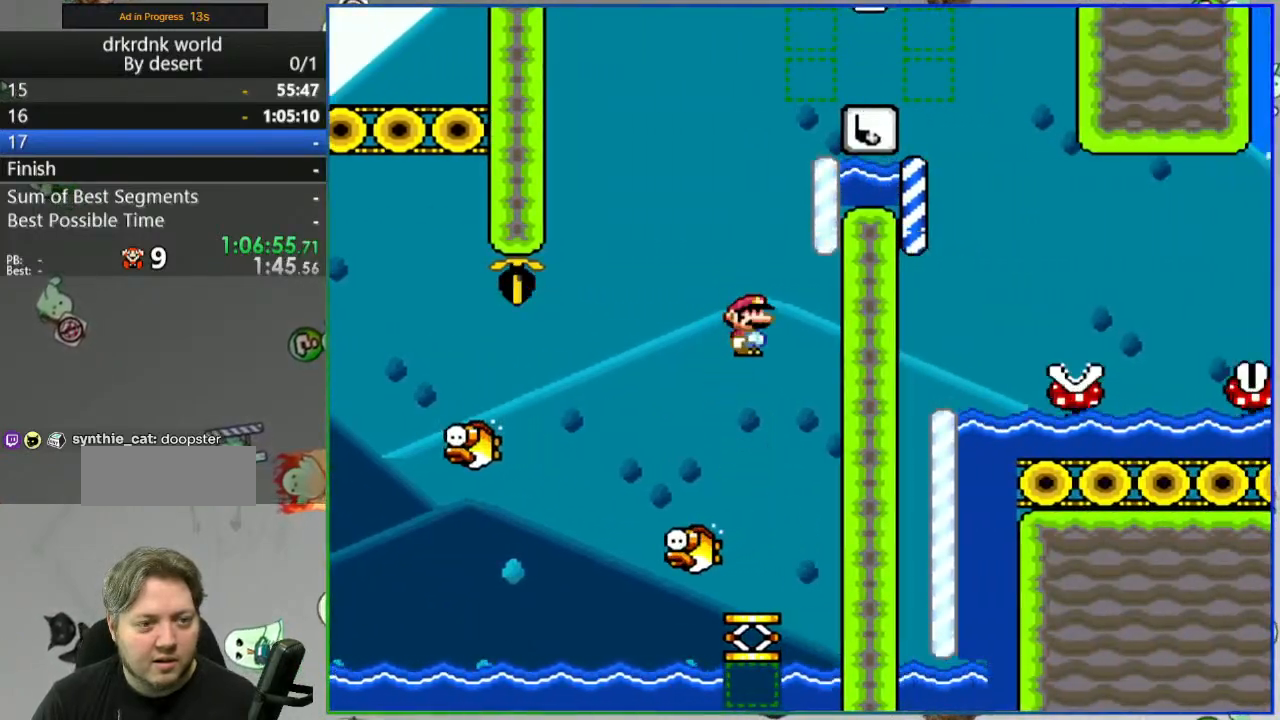
{"buttons": ["B", "Y"], "events": [[233, "DPAD_LEFT", "down"], [250, "B", "down"], [300, "DPAD_LEFT", "up"]]}
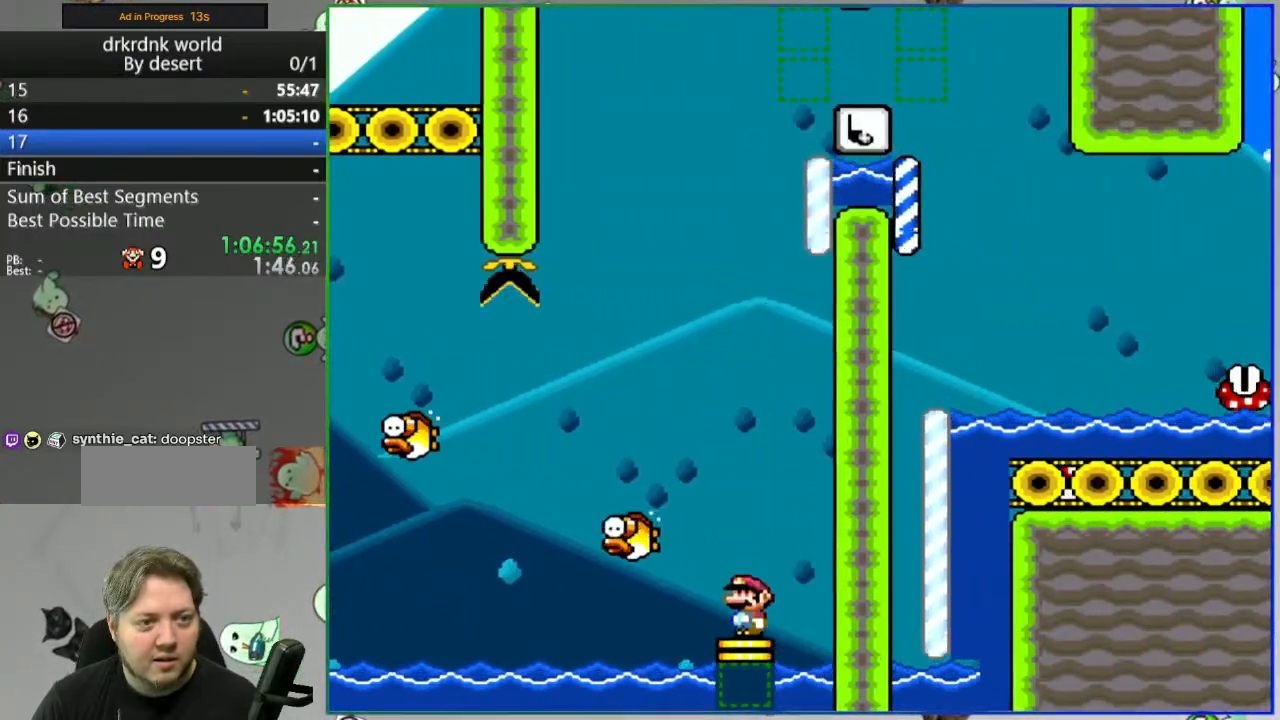
{"buttons": ["B", "Y"], "events": []}
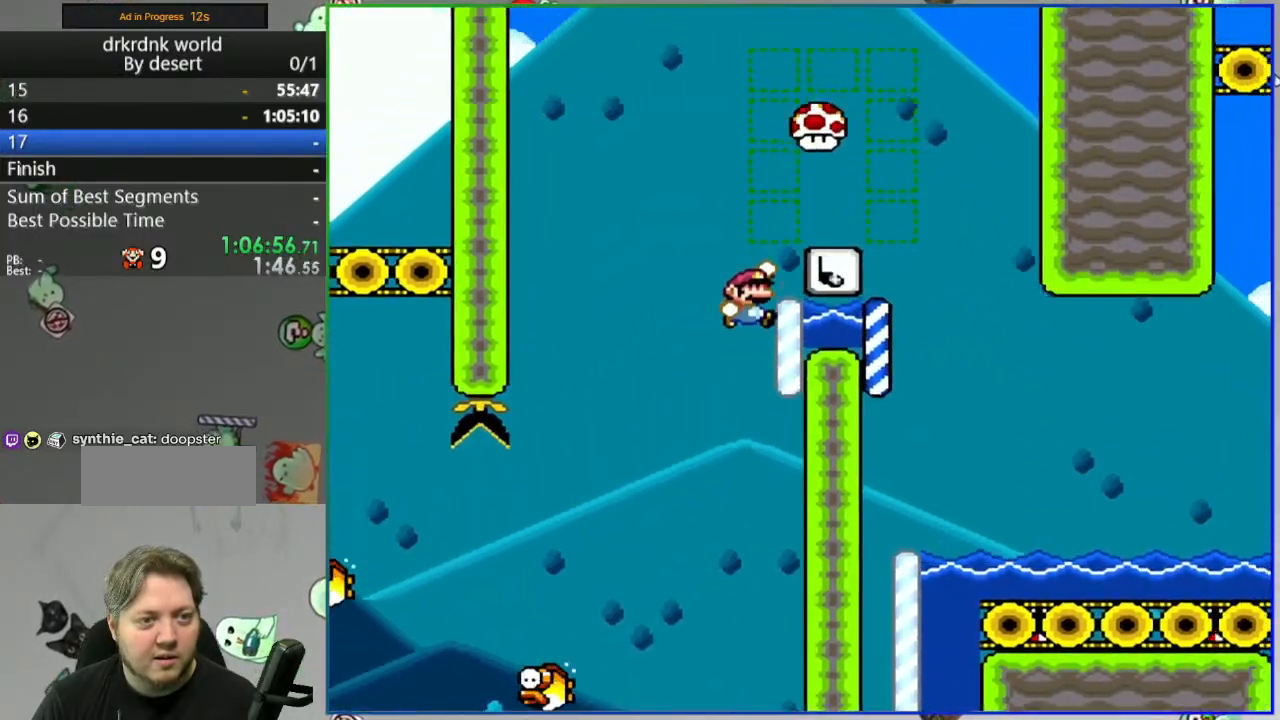
{"buttons": ["B", "Y", "DPAD_LEFT"], "events": [[67, "DPAD_LEFT", "down"]]}
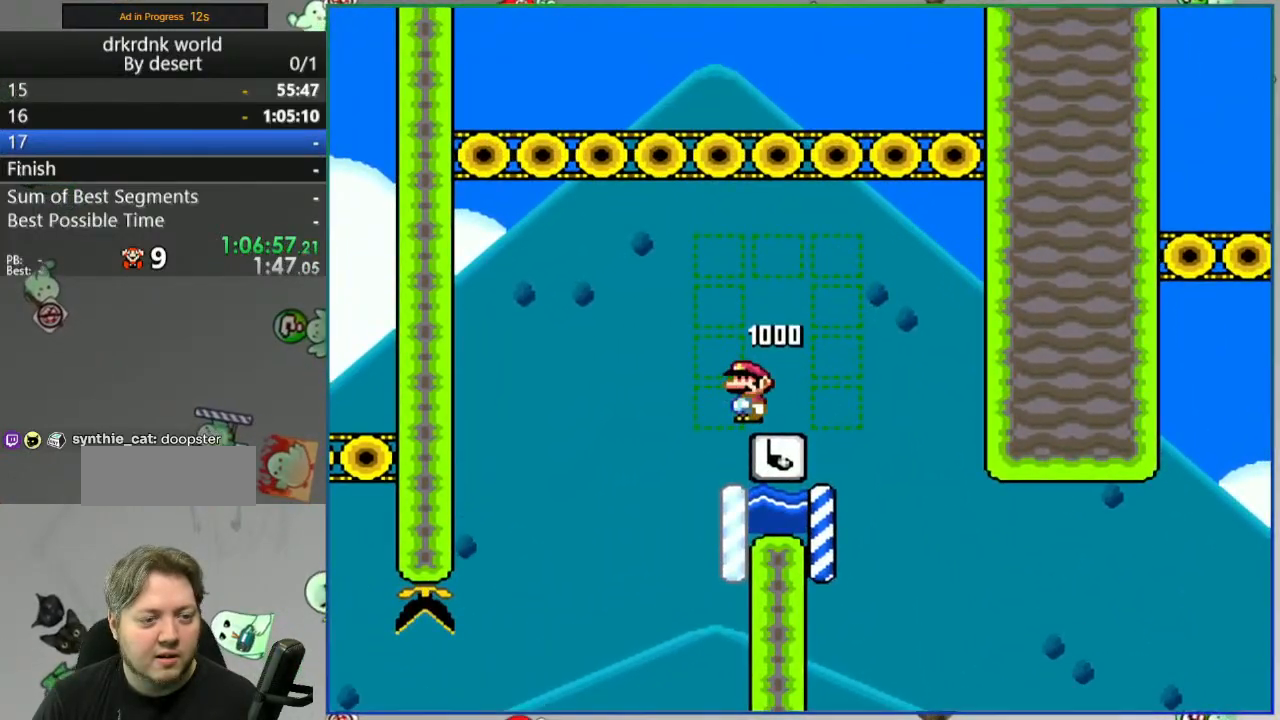
{"buttons": ["B", "Y", "DPAD_LEFT"], "events": []}
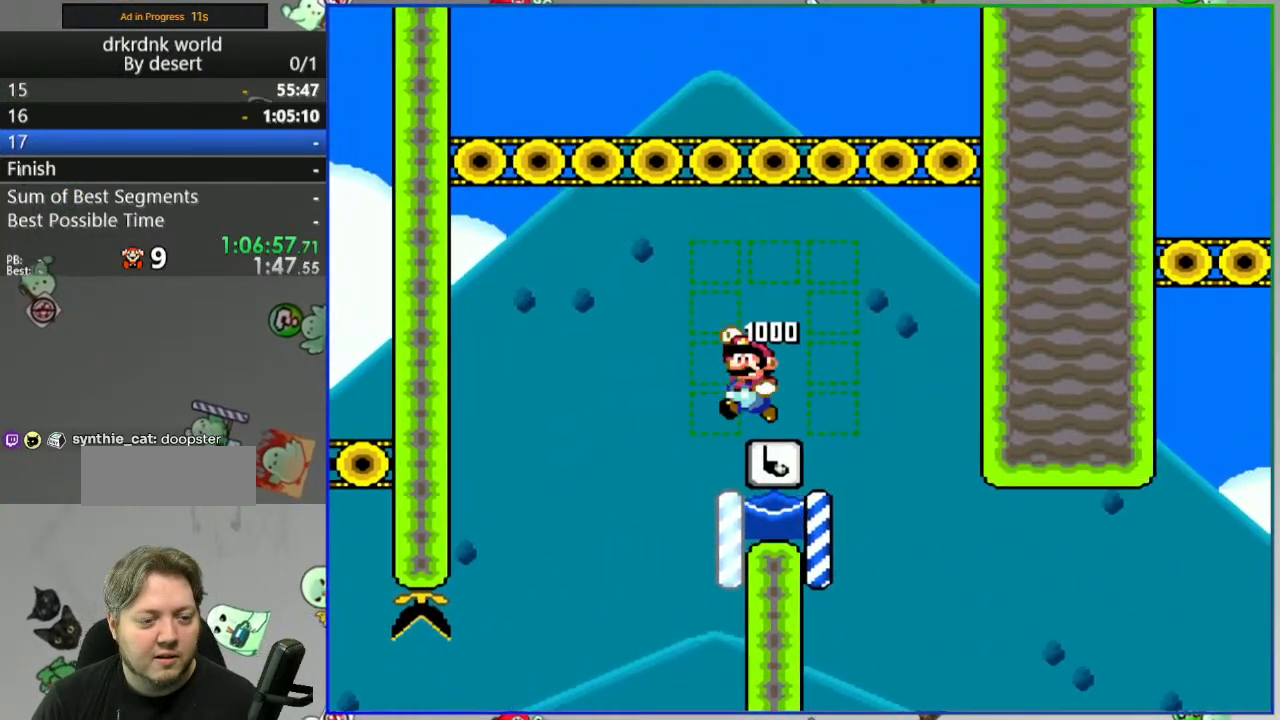
{"buttons": ["Y"], "events": [[133, "B", "up"], [283, "DPAD_LEFT", "up"]]}
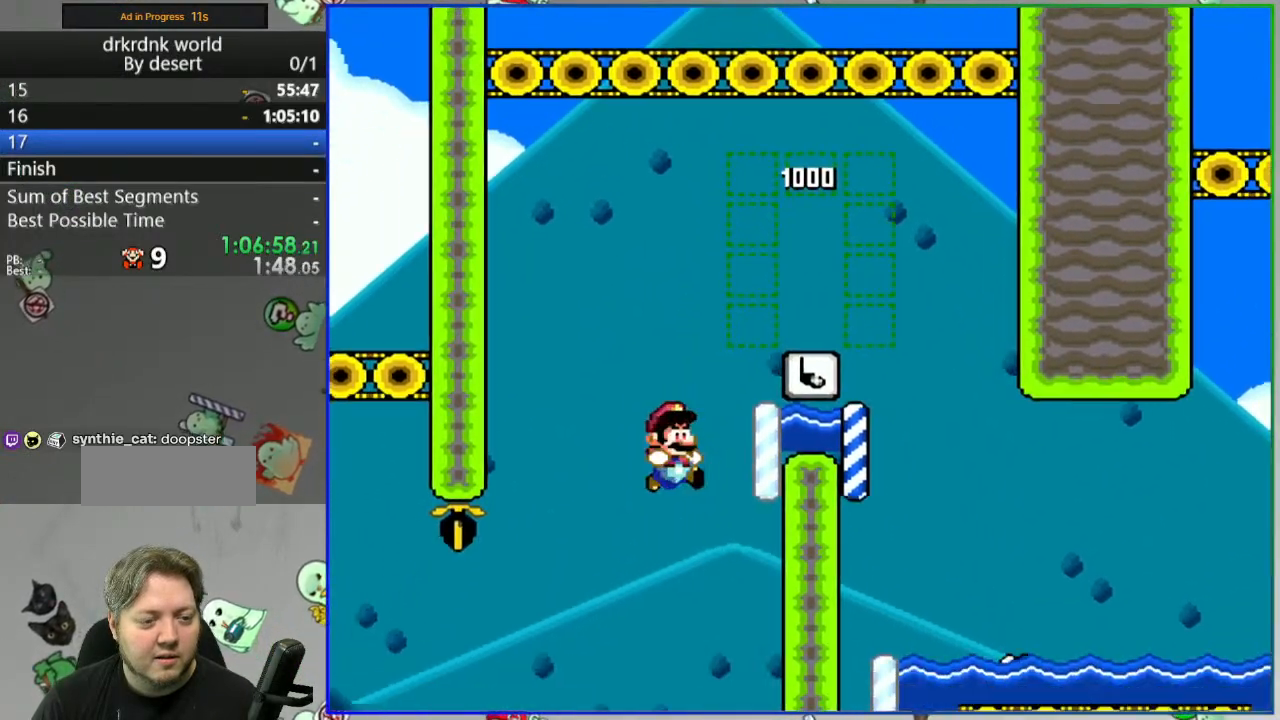
{"buttons": ["Y"], "events": [[83, "DPAD_LEFT", "down"], [250, "DPAD_LEFT", "up"]]}
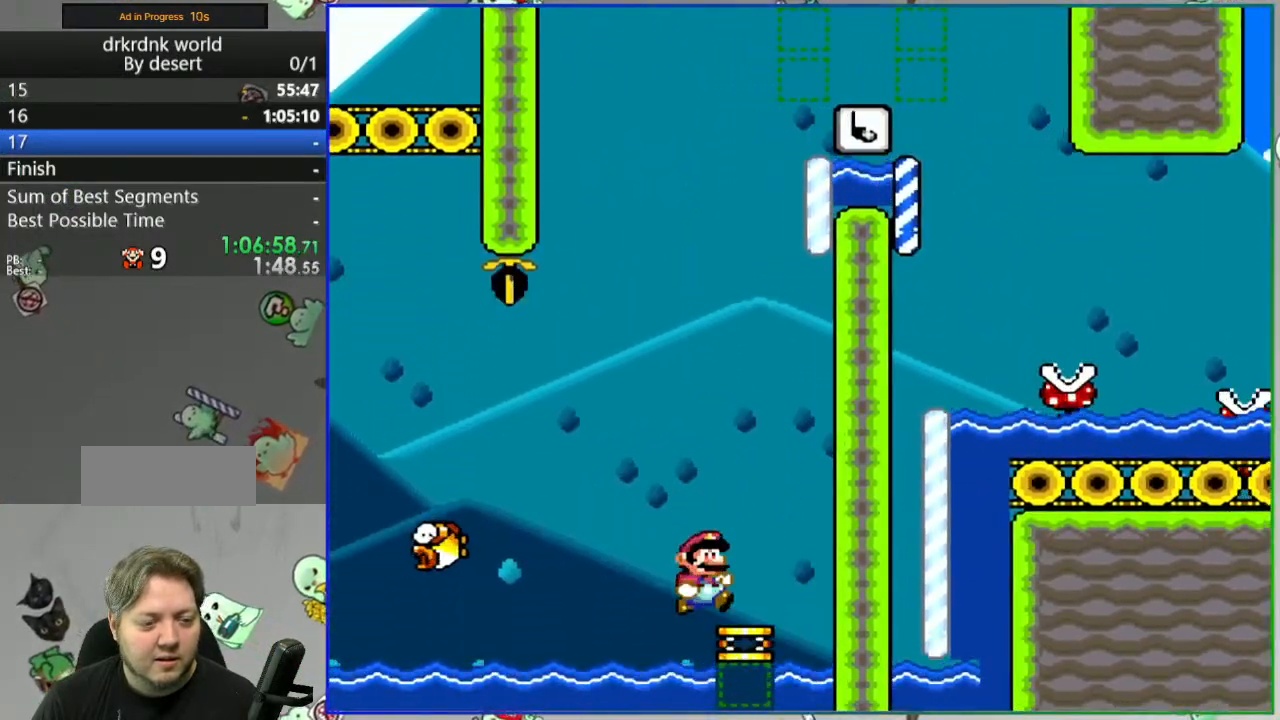
{"buttons": ["Y"], "events": [[400, "DPAD_LEFT", "down"], [500, "DPAD_LEFT", "up"]]}
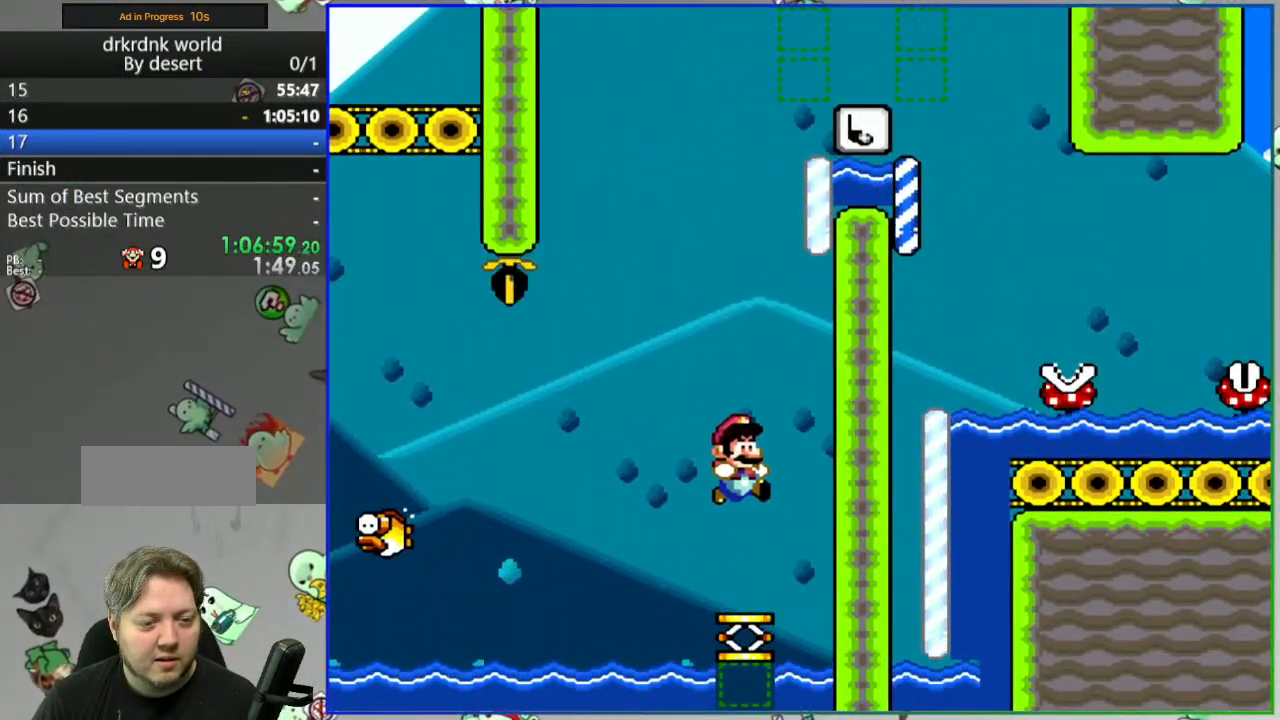
{"buttons": ["Y"], "events": []}
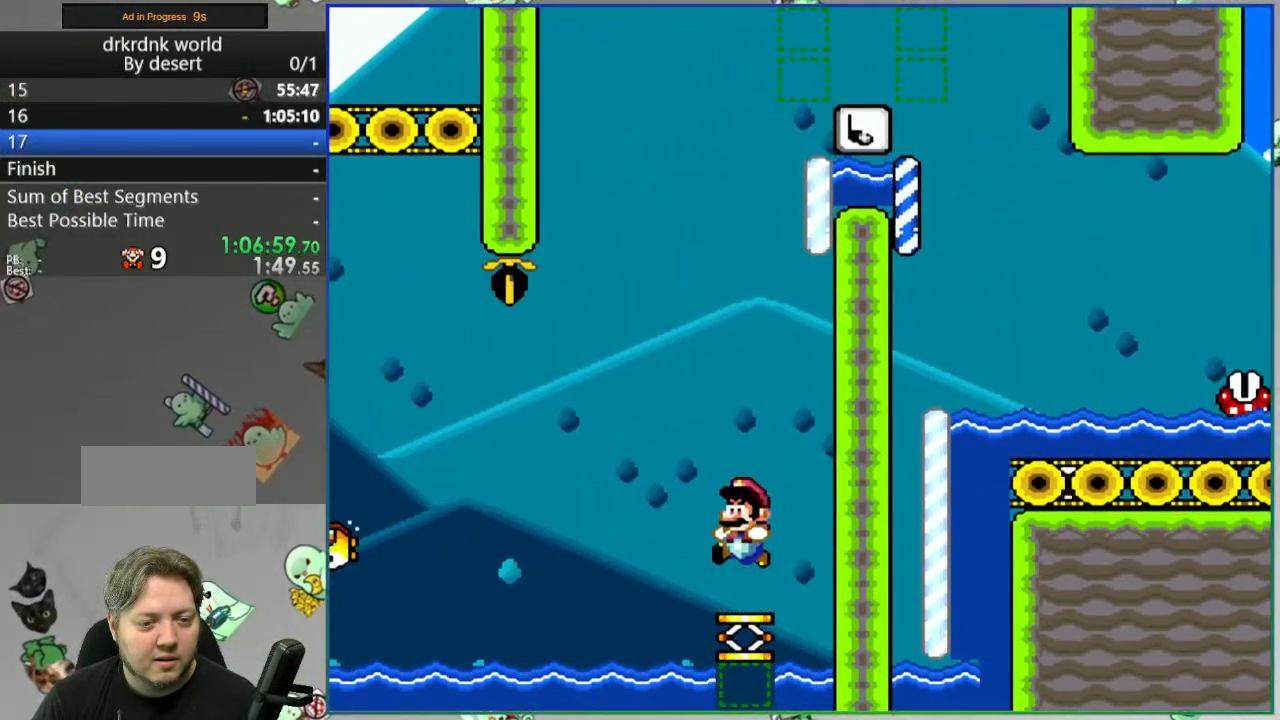
{"buttons": ["Y"], "events": []}
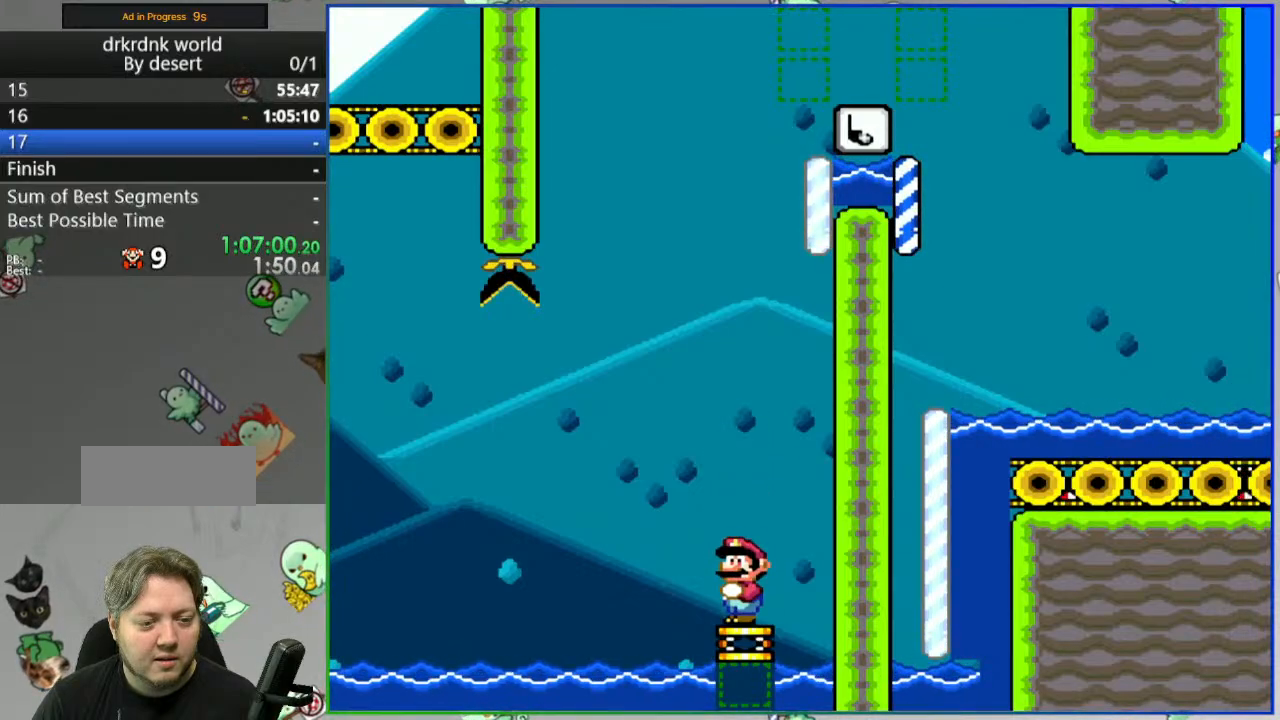
{"buttons": ["Y"], "events": []}
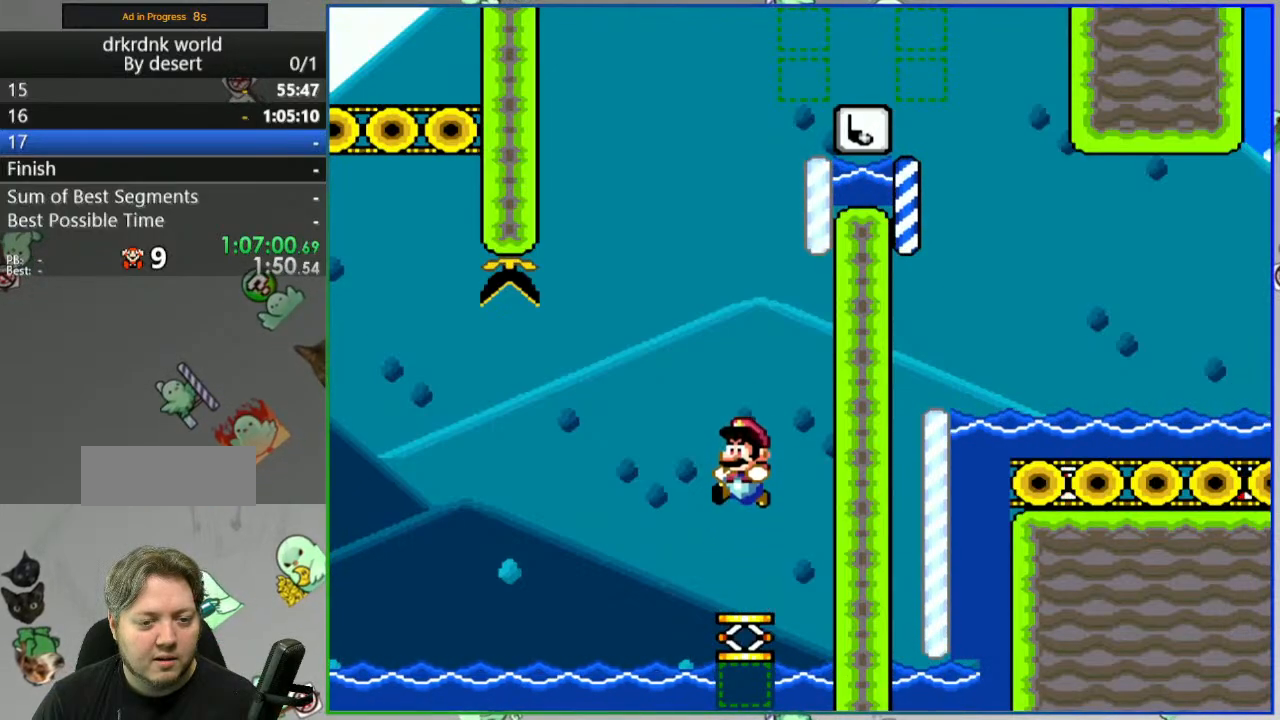
{"buttons": ["Y"], "events": []}
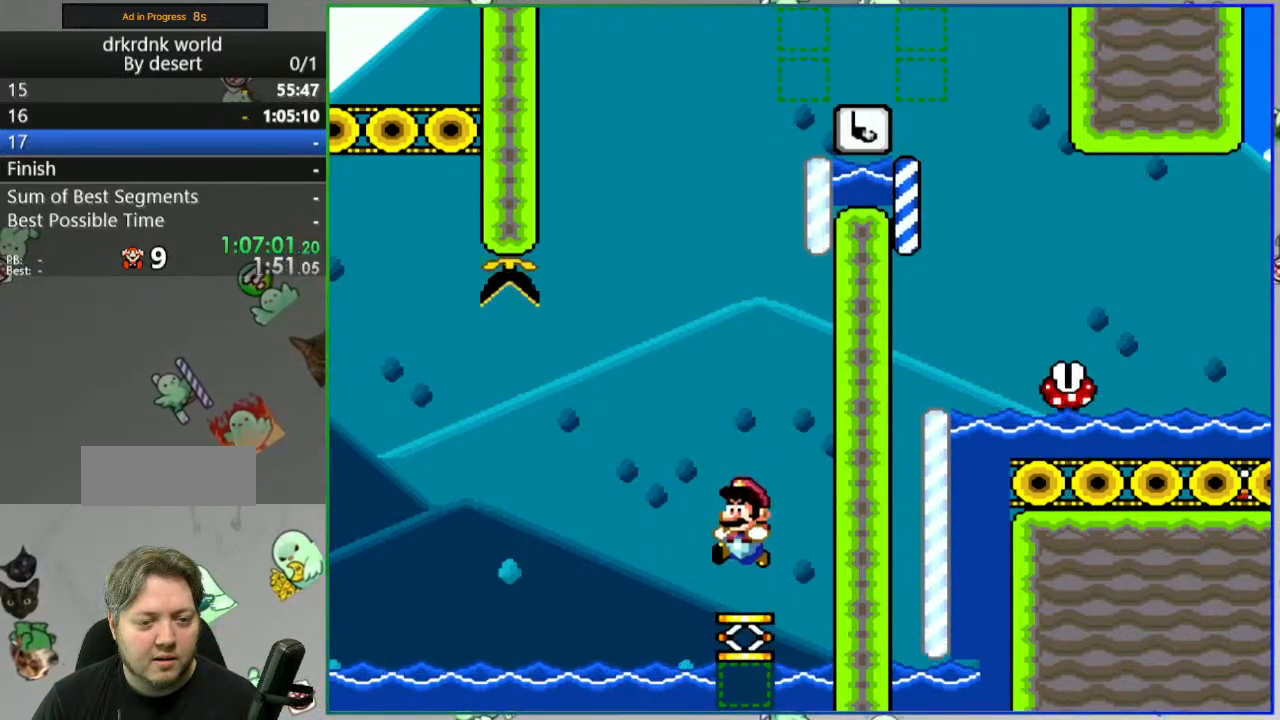
{"buttons": ["Y"], "events": []}
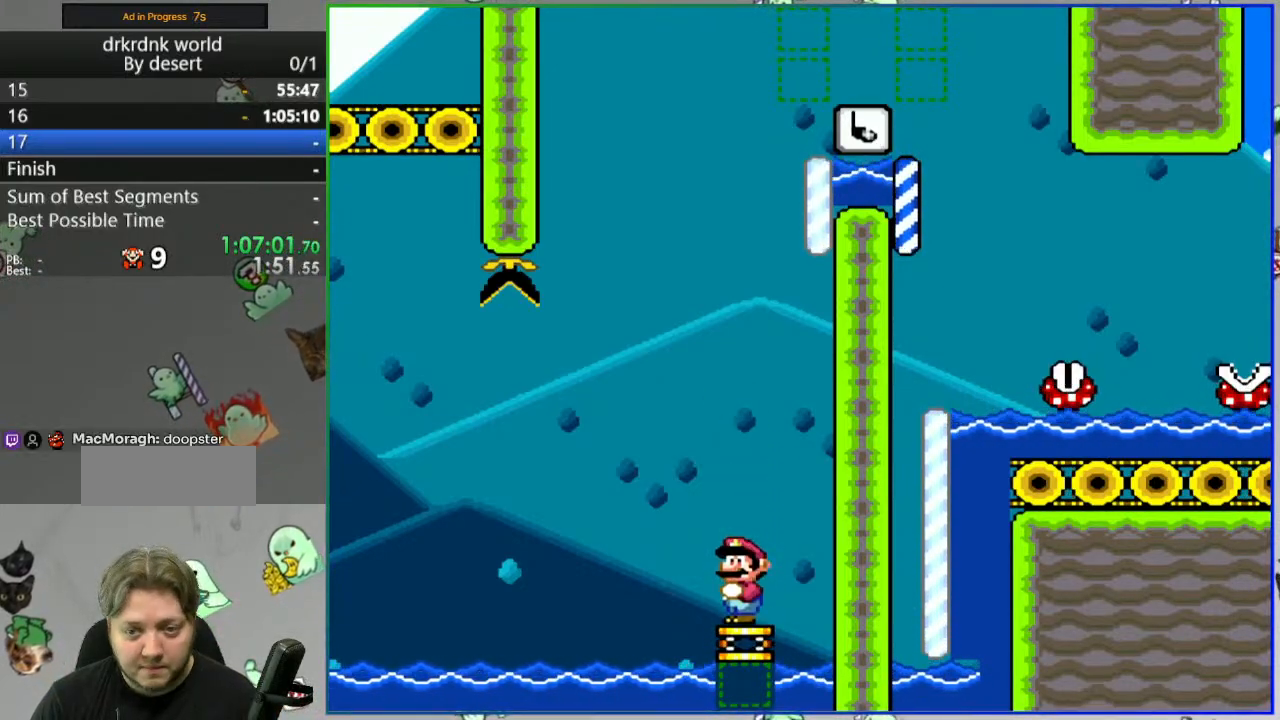
{"buttons": ["Y"], "events": []}
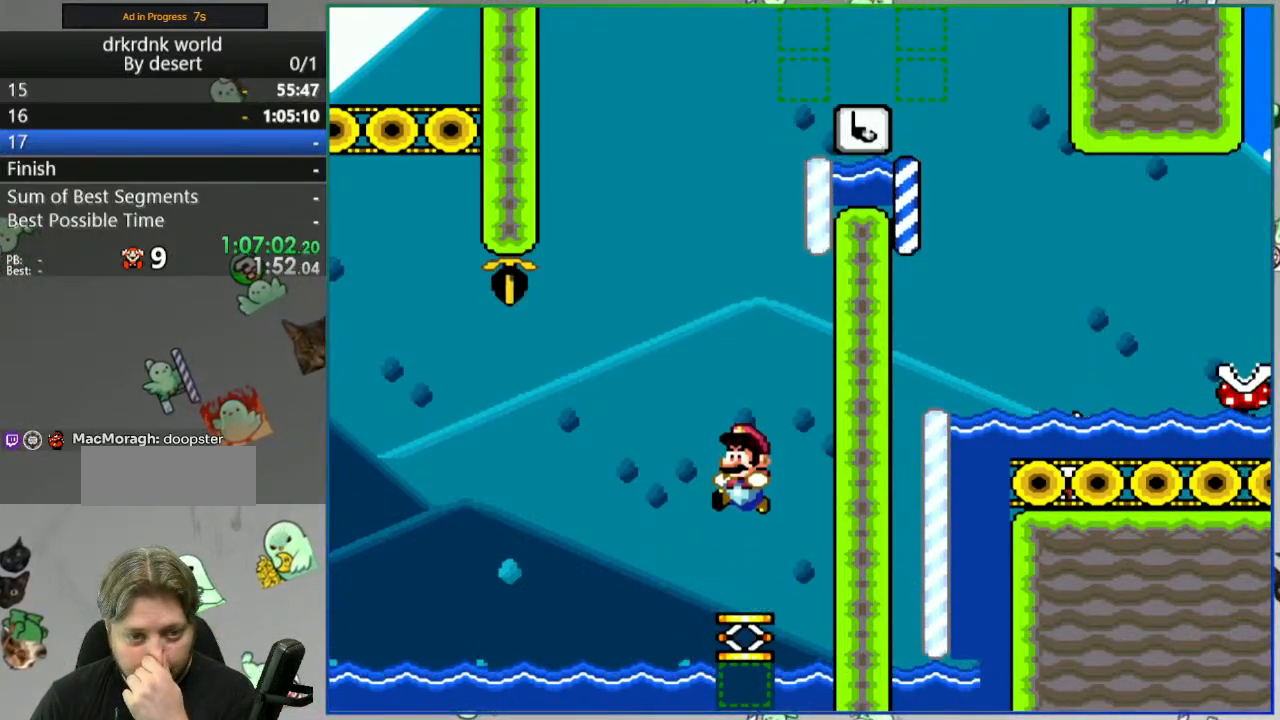
{"buttons": ["Y"], "events": []}
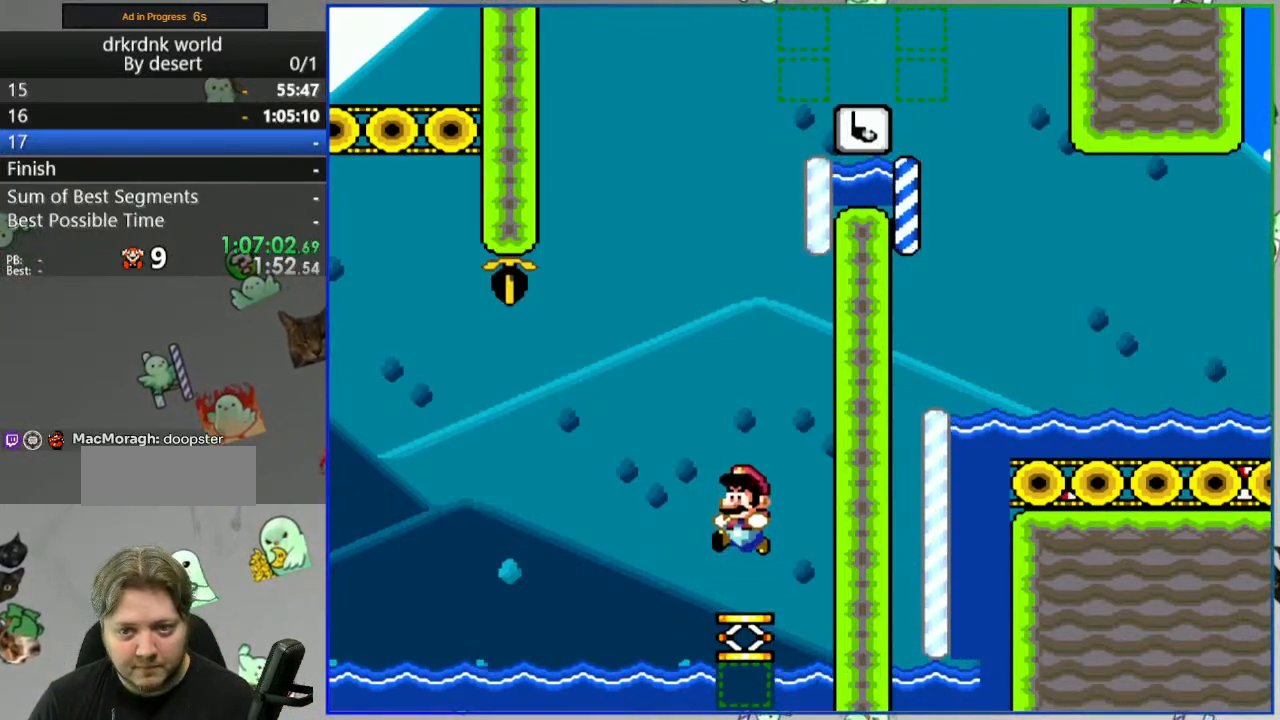
{"buttons": ["A", "Y"], "events": [[367, "A", "down"]]}